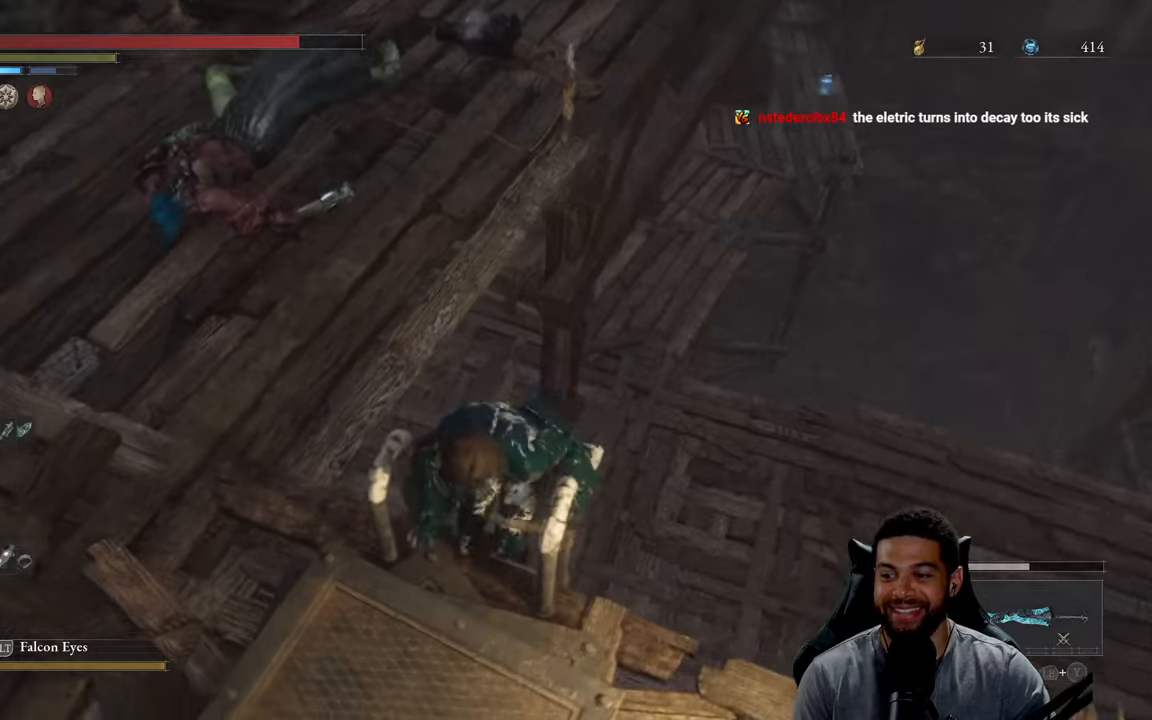
Gameplay with a controller (Xbox layout); each line is a JSON object with the inputs held at the frame after it. "events" lists button and stick changes between this image and that frame as [ms after this image, input, new state], when the widget could be followed in between. Not read: SHARE.
{"buttons": ["B"], "left_stick": "down", "right_stick": "left", "events": []}
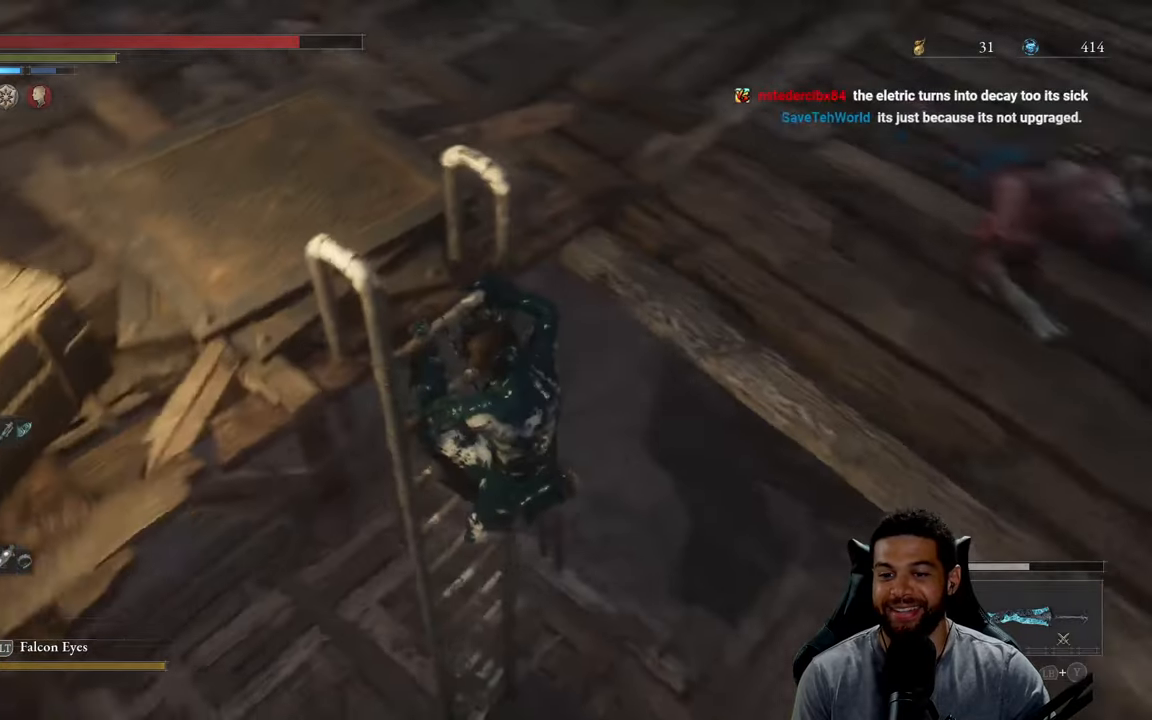
{"buttons": ["B"], "left_stick": "down", "right_stick": "up", "events": [[67, "right_stick", "center"], [350, "right_stick", "up"]]}
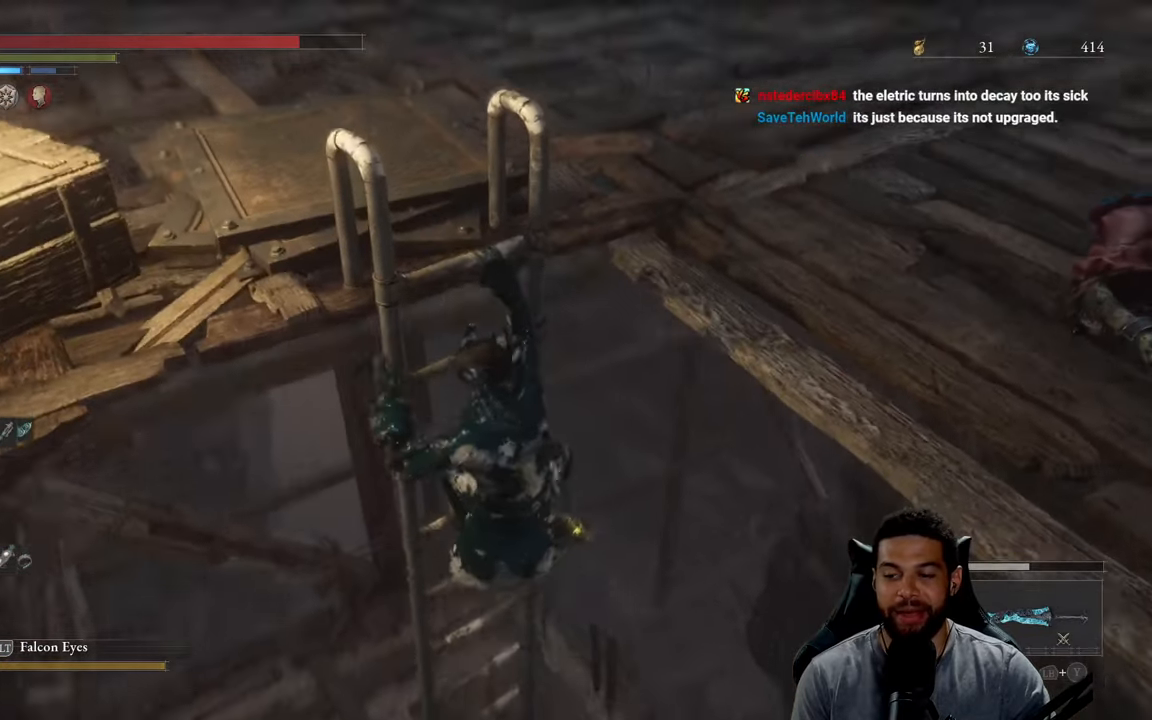
{"buttons": ["B"], "left_stick": "down", "right_stick": "center", "events": [[50, "right_stick", "center"]]}
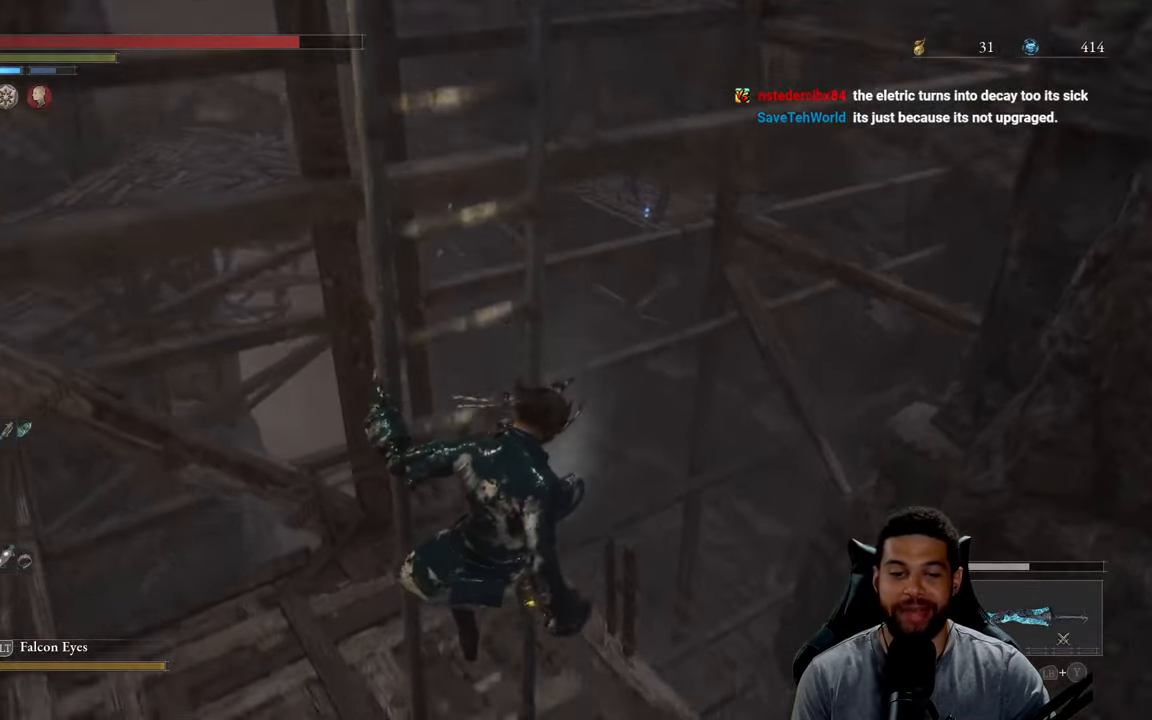
{"buttons": ["B"], "left_stick": "down", "right_stick": "center", "events": [[150, "right_stick", "left"], [383, "right_stick", "center"]]}
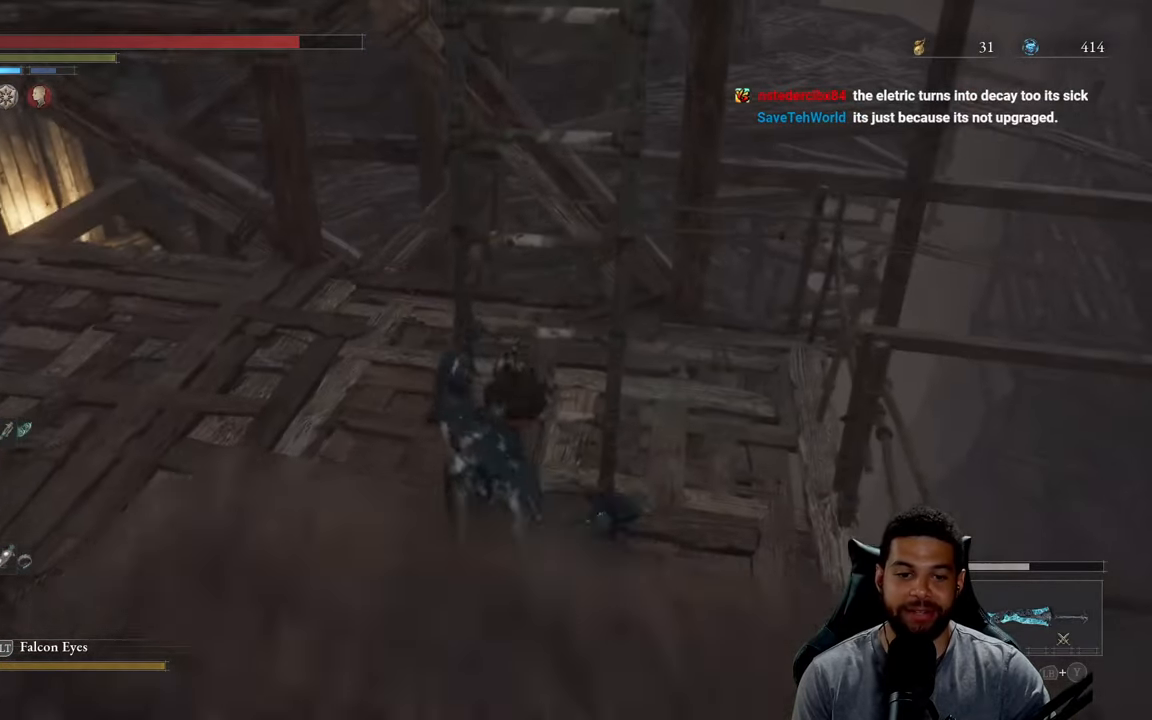
{"buttons": [], "left_stick": "up-left", "right_stick": "left", "events": [[83, "left_stick", "down-left"], [167, "B", "up"], [250, "left_stick", "left"], [333, "right_stick", "left"], [400, "left_stick", "up-left"]]}
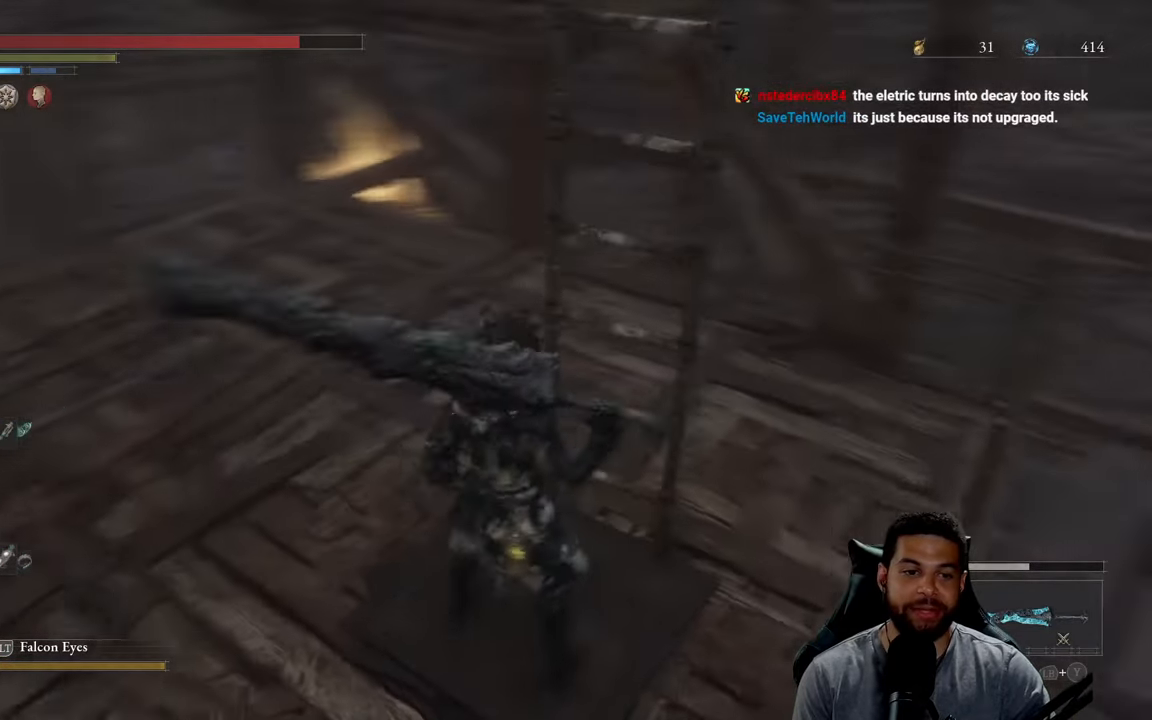
{"buttons": ["START"], "left_stick": "center", "right_stick": "center", "events": [[267, "right_stick", "center"], [400, "left_stick", "center"], [467, "START", "down"]]}
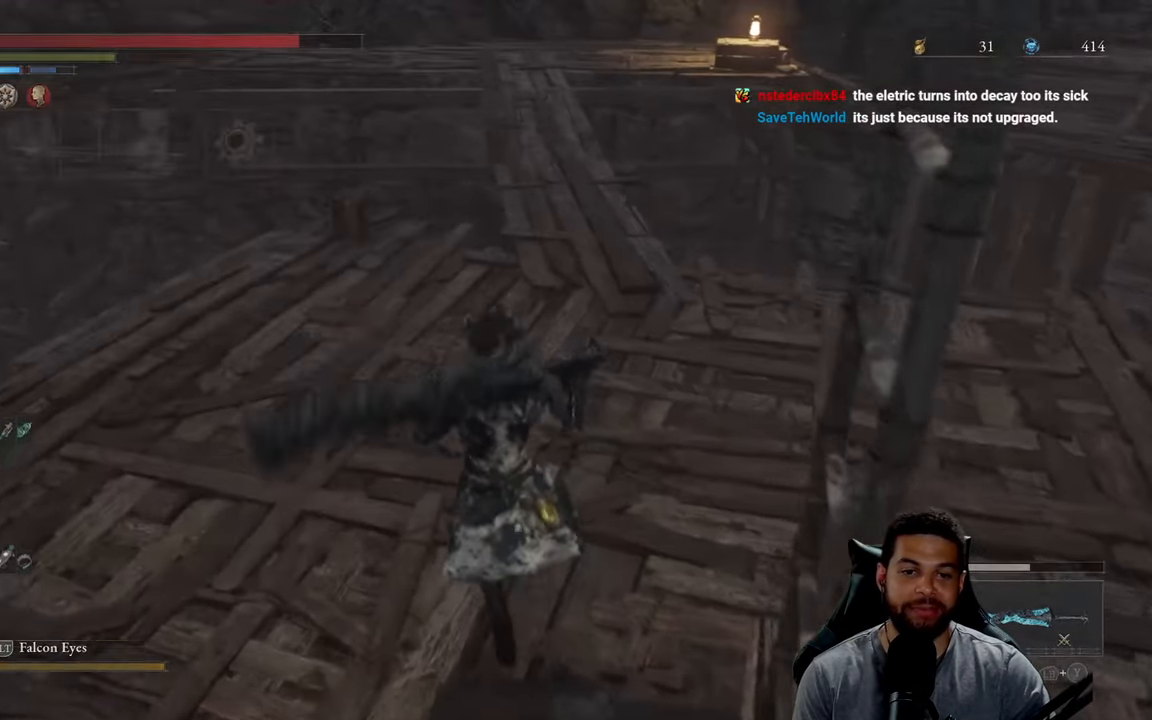
{"buttons": [], "left_stick": "center", "right_stick": "center", "events": [[33, "START", "up"], [200, "A", "down"], [300, "A", "up"]]}
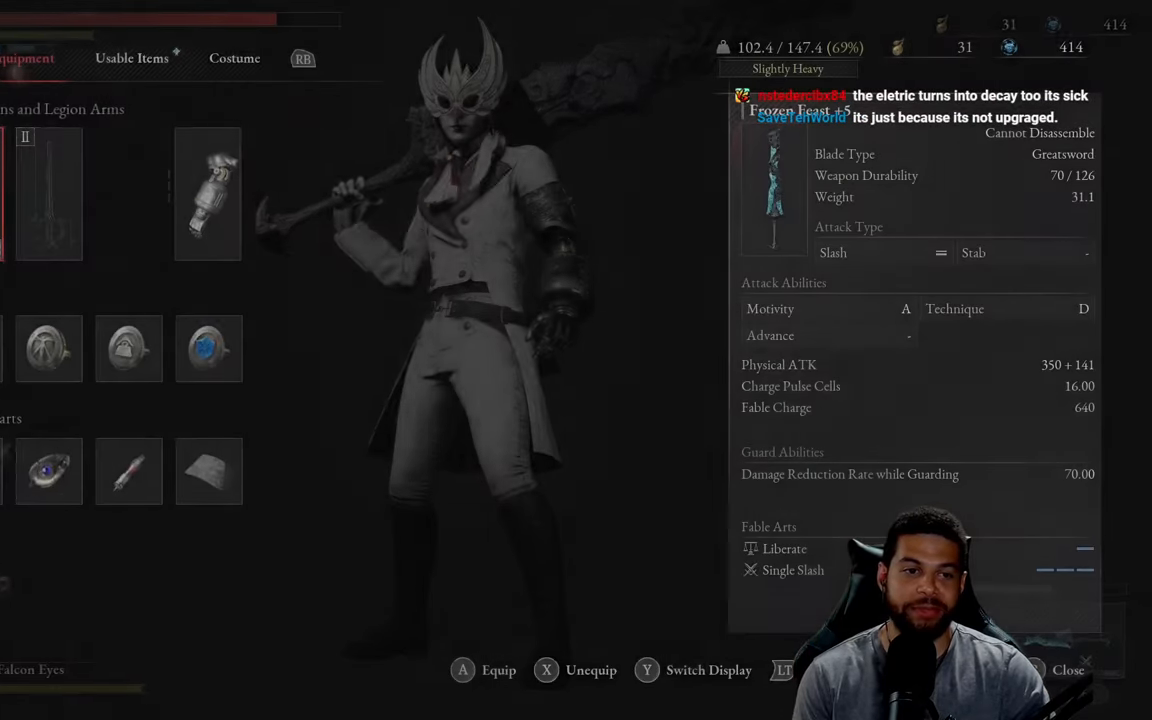
{"buttons": [], "left_stick": "center", "right_stick": "center", "events": [[200, "A", "down"], [300, "A", "up"]]}
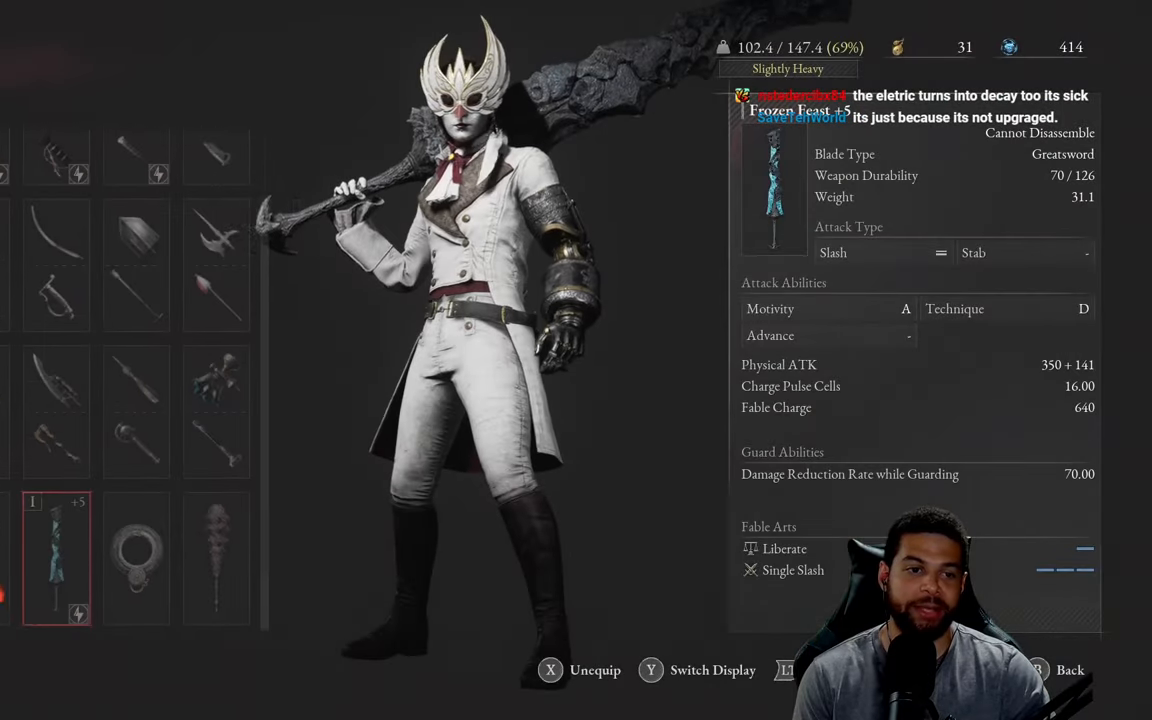
{"buttons": [], "left_stick": "center", "right_stick": "center", "events": []}
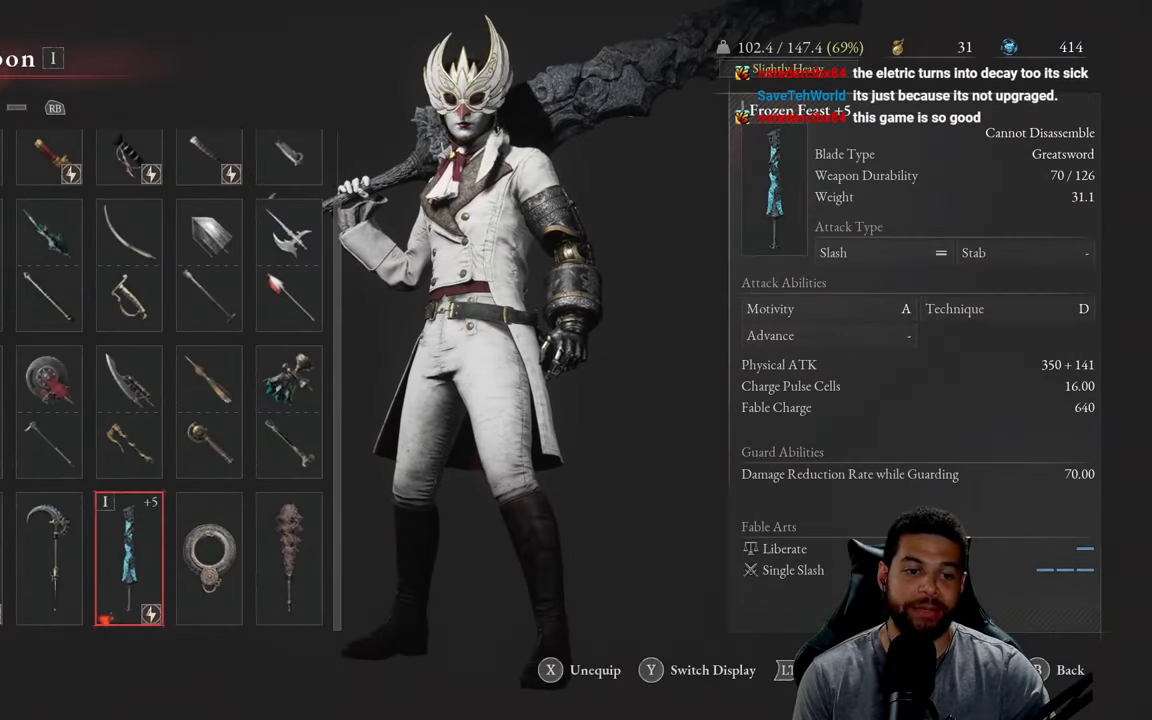
{"buttons": ["DPAD_UP"], "left_stick": "center", "right_stick": "center", "events": [[133, "DPAD_LEFT", "down"], [200, "DPAD_LEFT", "up"], [467, "DPAD_UP", "down"]]}
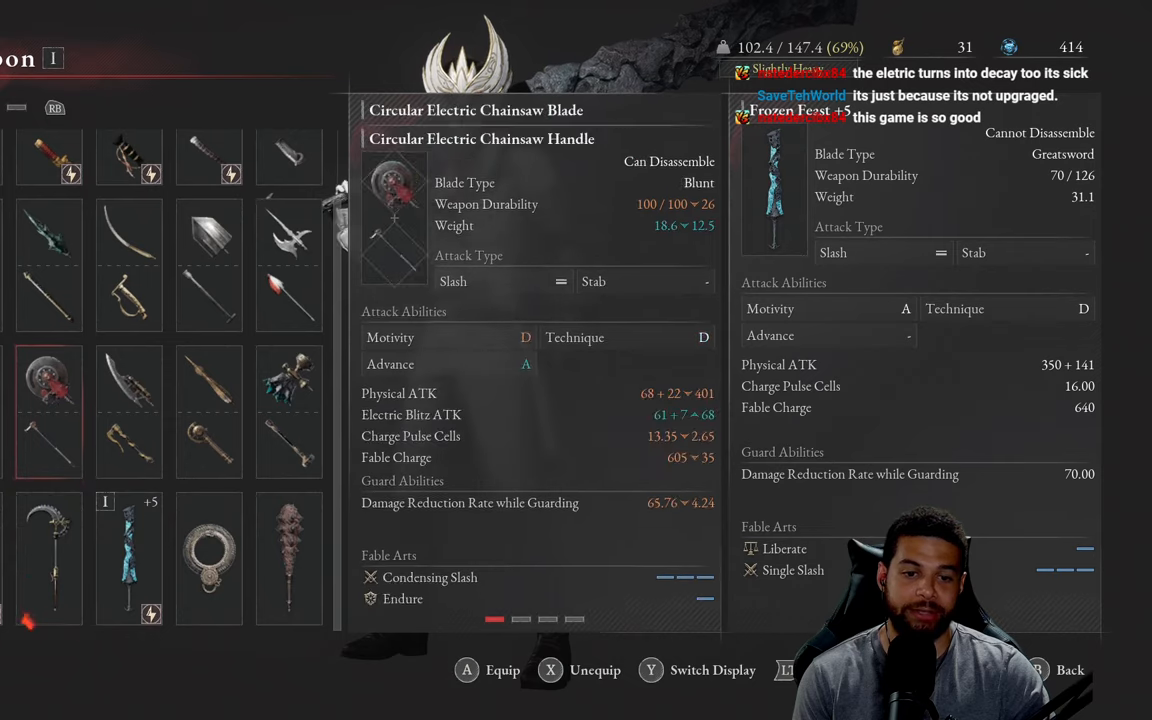
{"buttons": [], "left_stick": "center", "right_stick": "center", "events": [[84, "DPAD_UP", "up"], [200, "DPAD_RIGHT", "down"], [300, "DPAD_RIGHT", "up"], [384, "DPAD_RIGHT", "down"], [484, "DPAD_RIGHT", "up"]]}
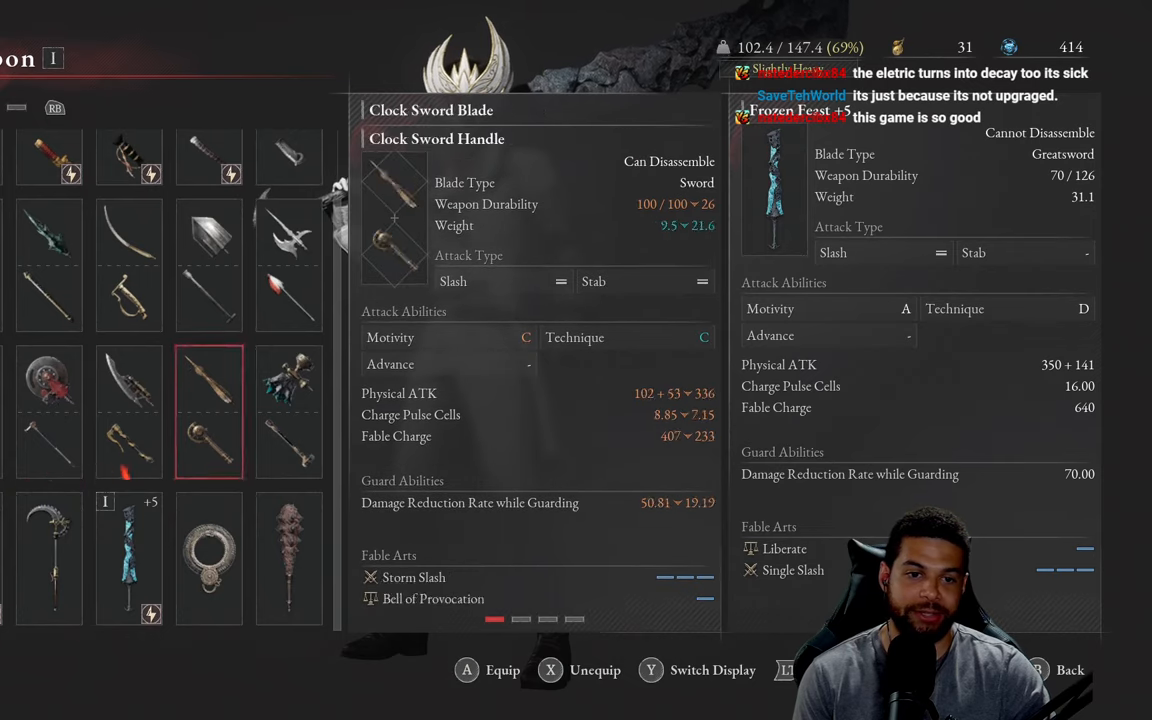
{"buttons": [], "left_stick": "center", "right_stick": "center", "events": [[67, "DPAD_UP", "down"], [184, "DPAD_UP", "up"], [234, "DPAD_UP", "down"], [350, "DPAD_UP", "up"]]}
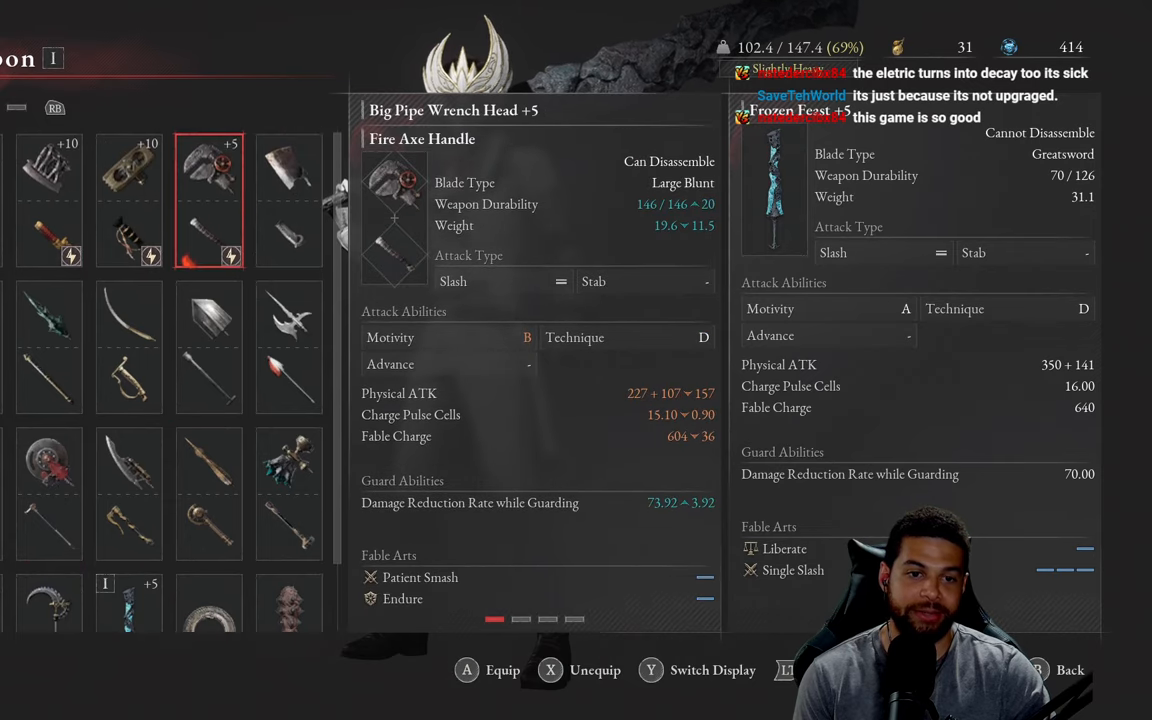
{"buttons": [], "left_stick": "center", "right_stick": "center", "events": [[100, "DPAD_UP", "down"], [184, "DPAD_UP", "up"]]}
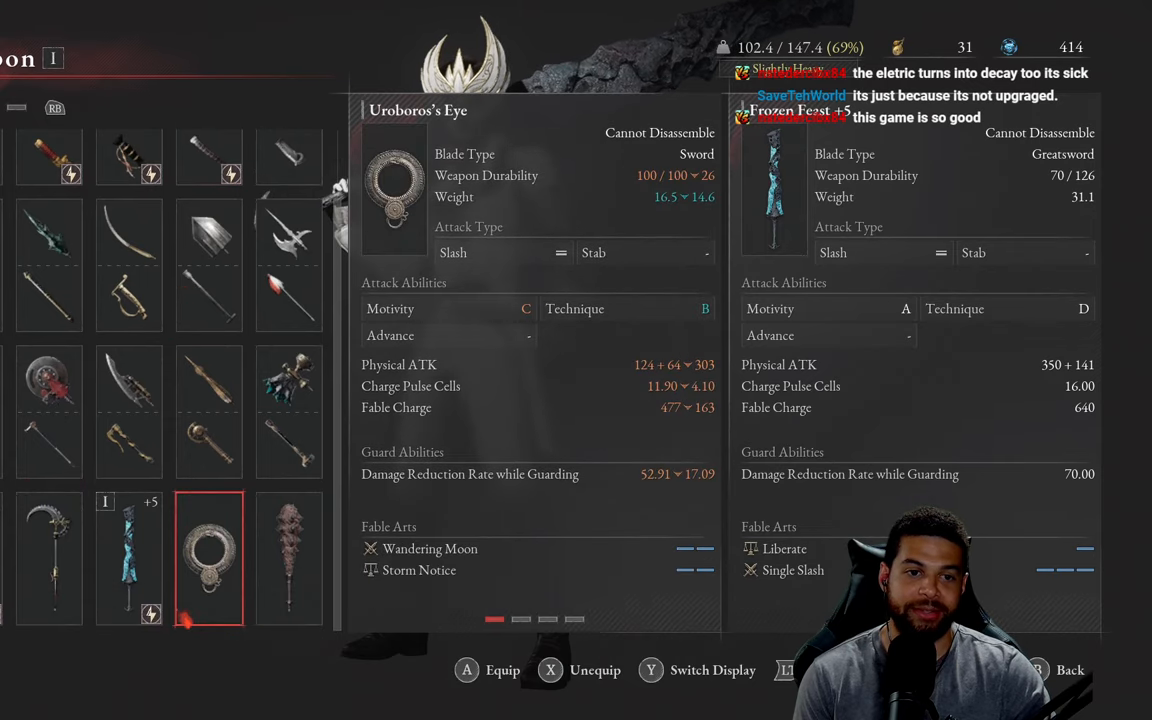
{"buttons": [], "left_stick": "center", "right_stick": "center", "events": [[117, "DPAD_DOWN", "down"], [217, "DPAD_DOWN", "up"], [350, "DPAD_LEFT", "down"], [450, "DPAD_LEFT", "up"]]}
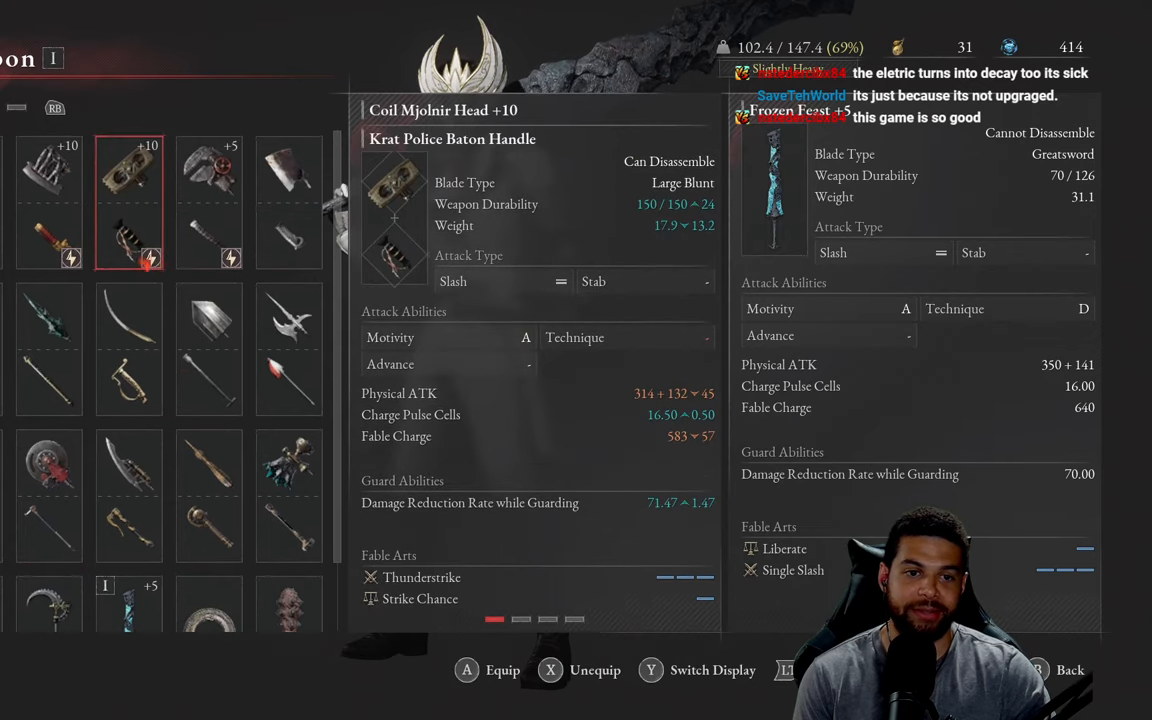
{"buttons": [], "left_stick": "center", "right_stick": "center", "events": [[84, "DPAD_LEFT", "down"], [184, "DPAD_LEFT", "up"], [317, "A", "down"], [450, "A", "up"]]}
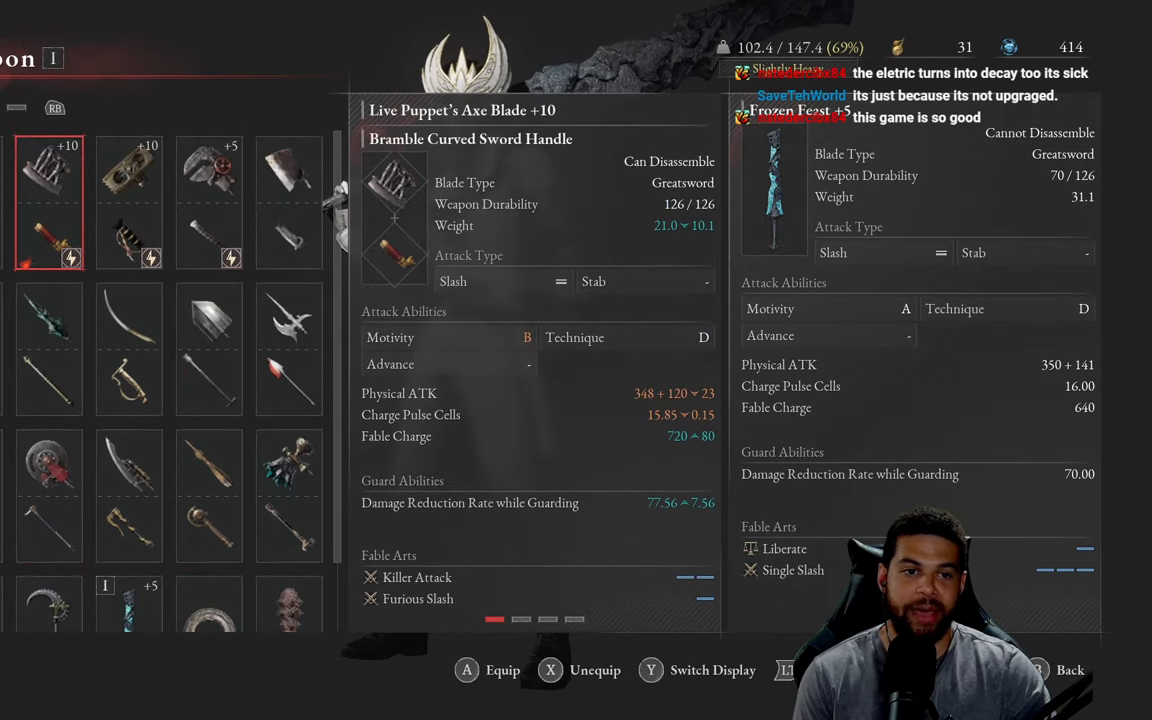
{"buttons": [], "left_stick": "center", "right_stick": "center", "events": [[184, "B", "down"], [284, "B", "up"]]}
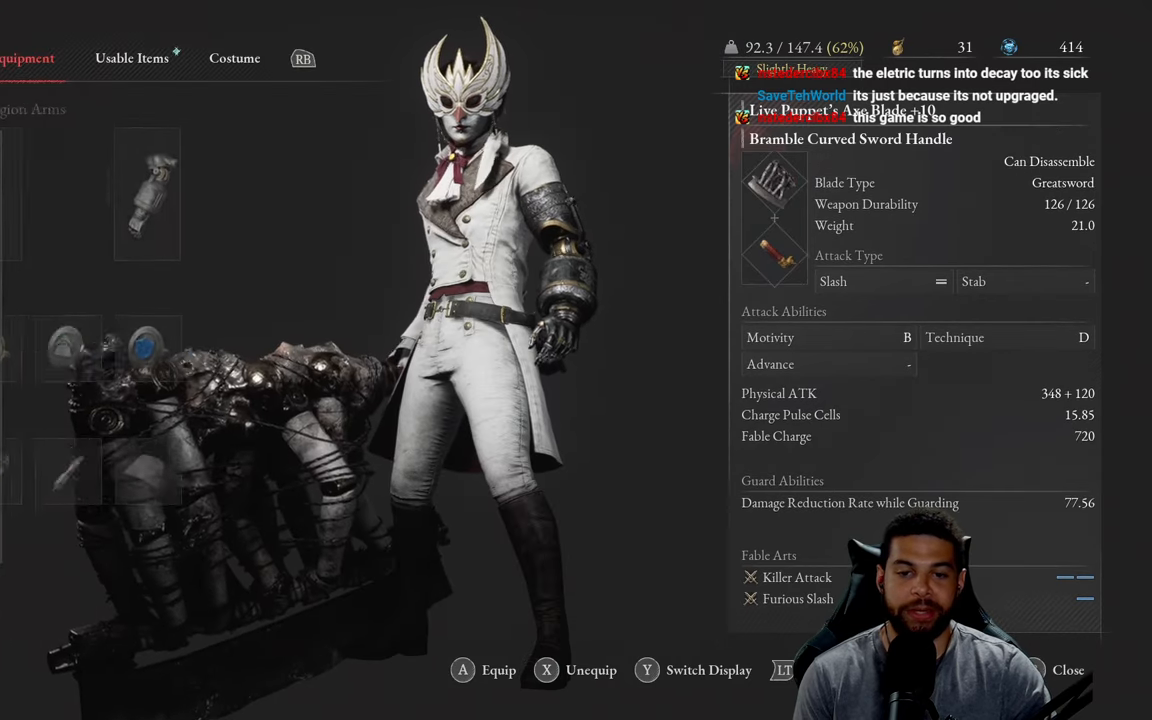
{"buttons": [], "left_stick": "center", "right_stick": "left", "events": [[50, "B", "down"], [184, "B", "up"], [467, "right_stick", "left"]]}
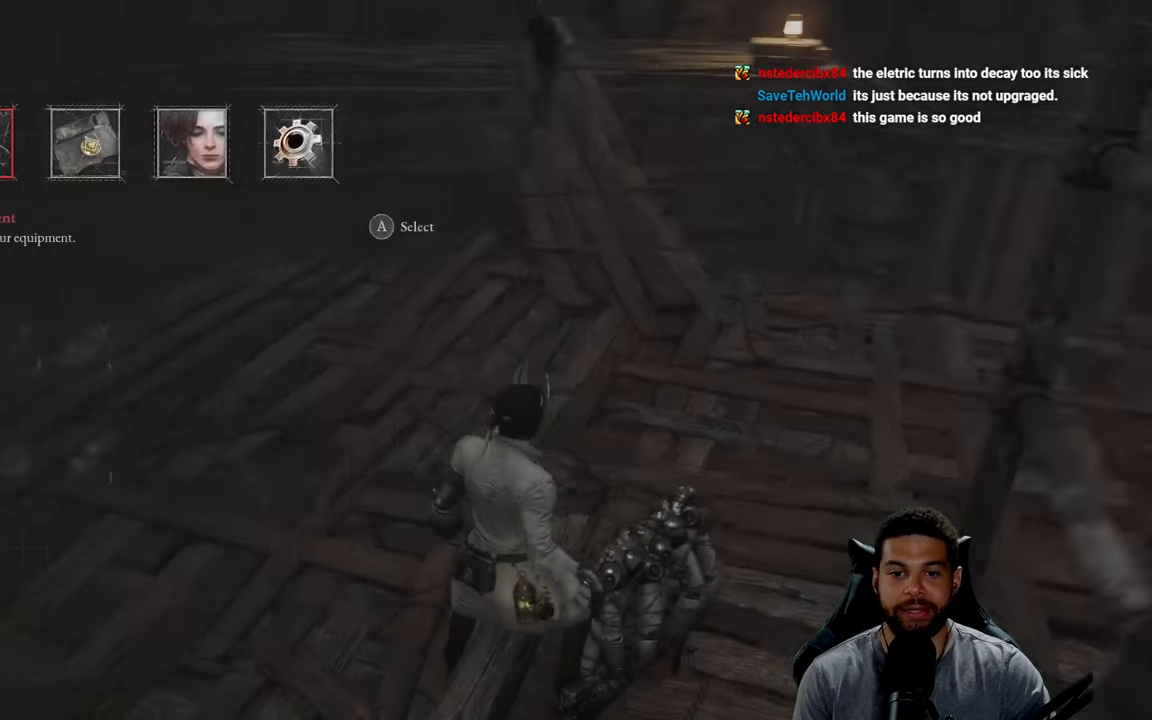
{"buttons": [], "left_stick": "up-right", "right_stick": "left", "events": [[134, "right_stick", "center"], [167, "B", "down"], [317, "B", "up"], [434, "right_stick", "left"], [467, "left_stick", "up-right"]]}
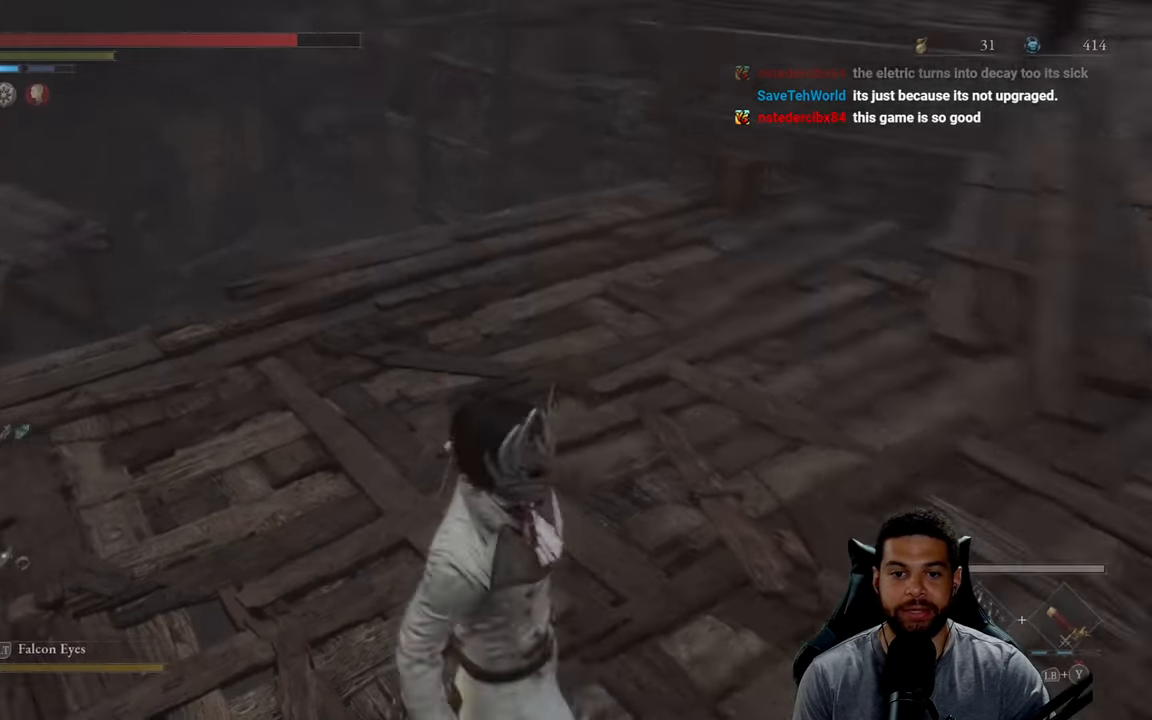
{"buttons": [], "left_stick": "up-right", "right_stick": "center", "events": [[434, "right_stick", "center"]]}
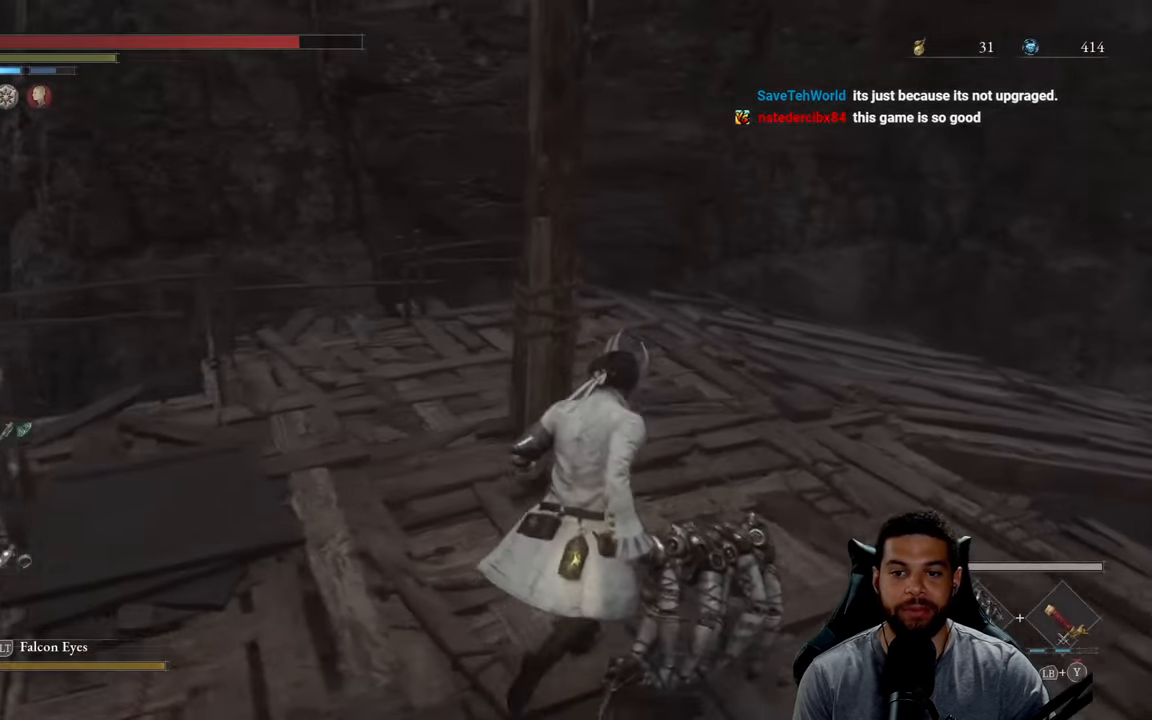
{"buttons": ["B"], "left_stick": "up", "right_stick": "center", "events": [[100, "right_stick", "down-right"], [234, "right_stick", "center"], [300, "B", "down"], [300, "left_stick", "up"]]}
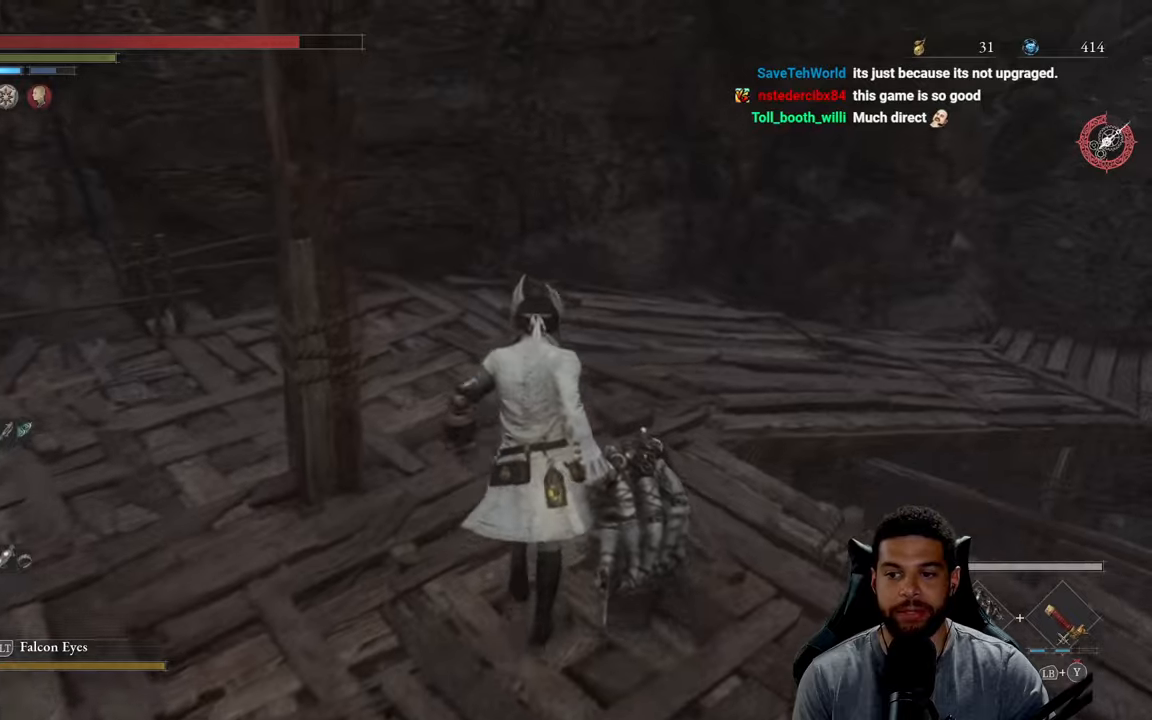
{"buttons": ["B"], "left_stick": "up-left", "right_stick": "center", "events": [[233, "right_stick", "right"], [266, "left_stick", "up-left"], [383, "right_stick", "center"]]}
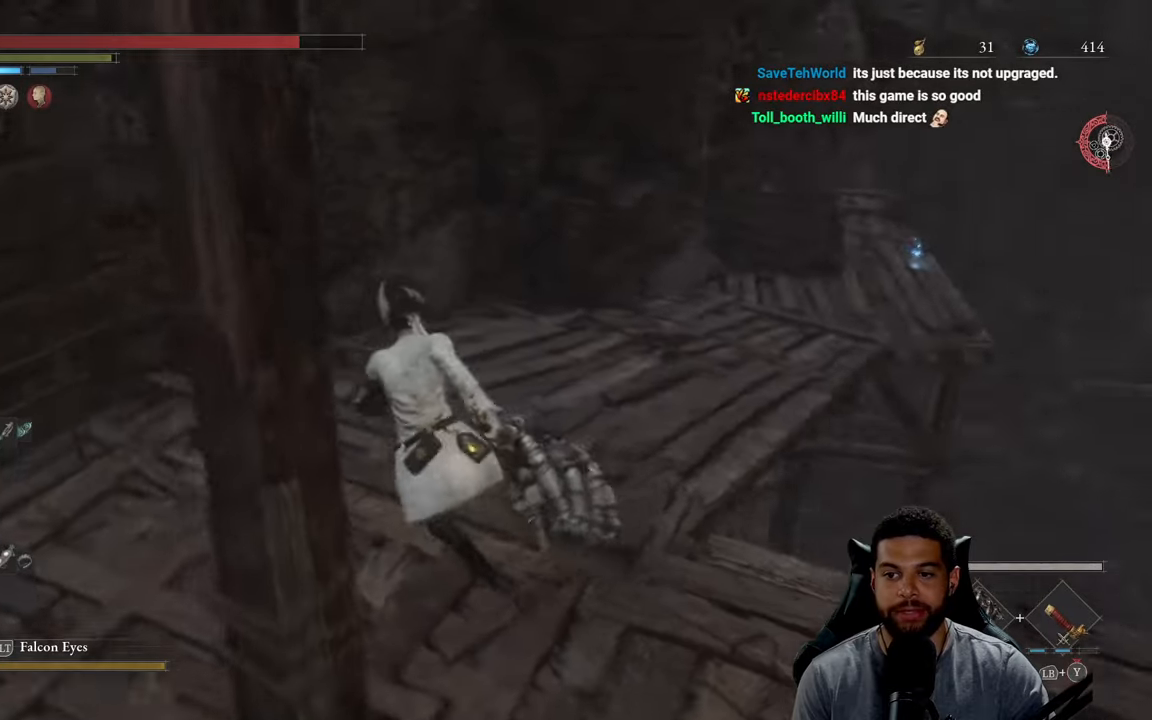
{"buttons": ["B"], "left_stick": "up", "right_stick": "center", "events": [[16, "left_stick", "up"], [300, "right_stick", "right"], [450, "right_stick", "center"]]}
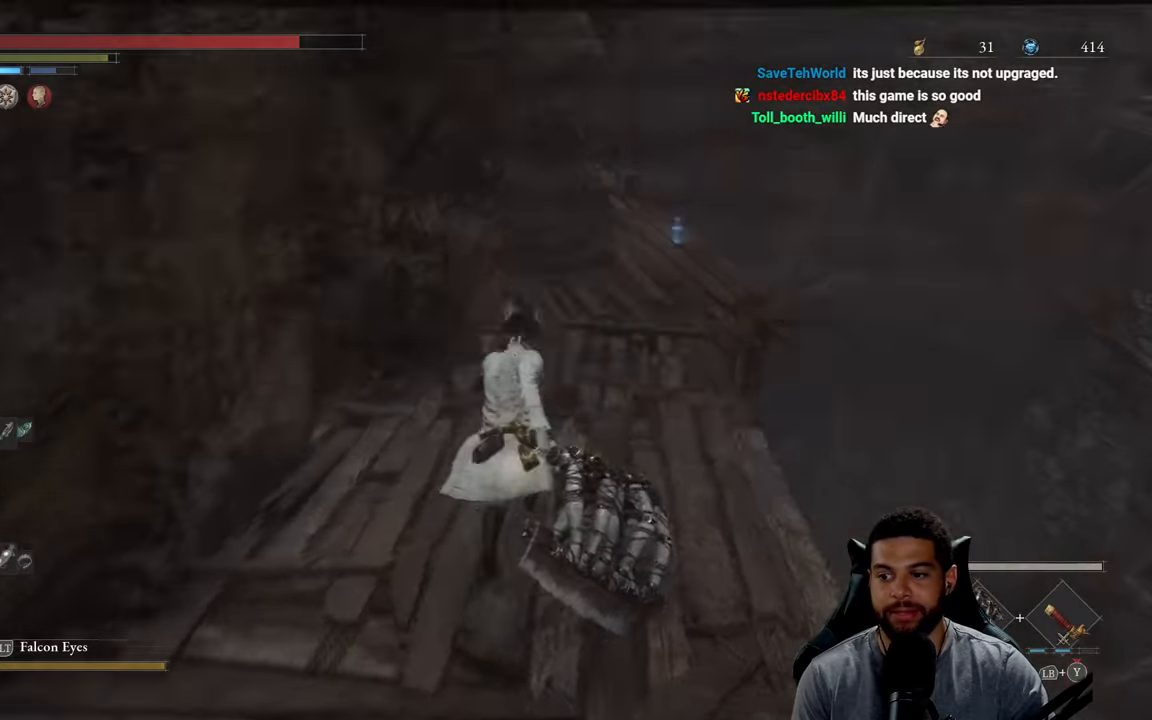
{"buttons": ["B"], "left_stick": "up", "right_stick": "center", "events": [[383, "right_stick", "down-right"], [483, "right_stick", "center"]]}
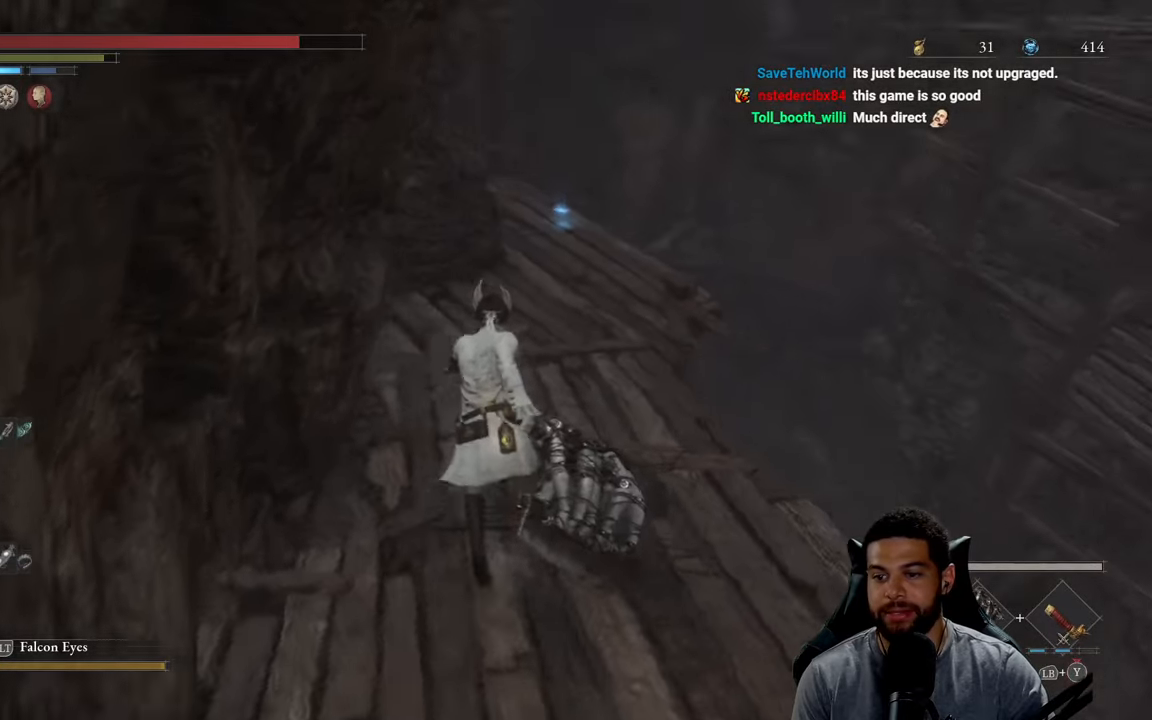
{"buttons": ["B"], "left_stick": "up", "right_stick": "center", "events": []}
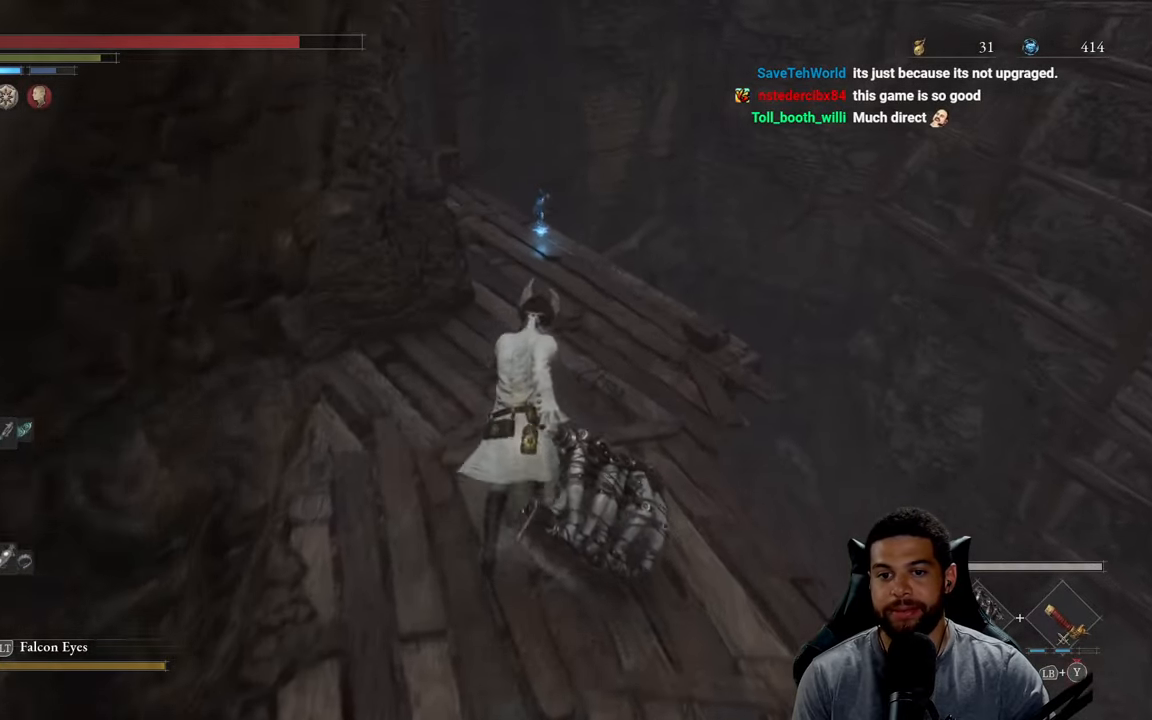
{"buttons": ["B"], "left_stick": "up", "right_stick": "center", "events": [[33, "right_stick", "left"], [250, "right_stick", "center"], [433, "right_stick", "left"], [483, "right_stick", "center"]]}
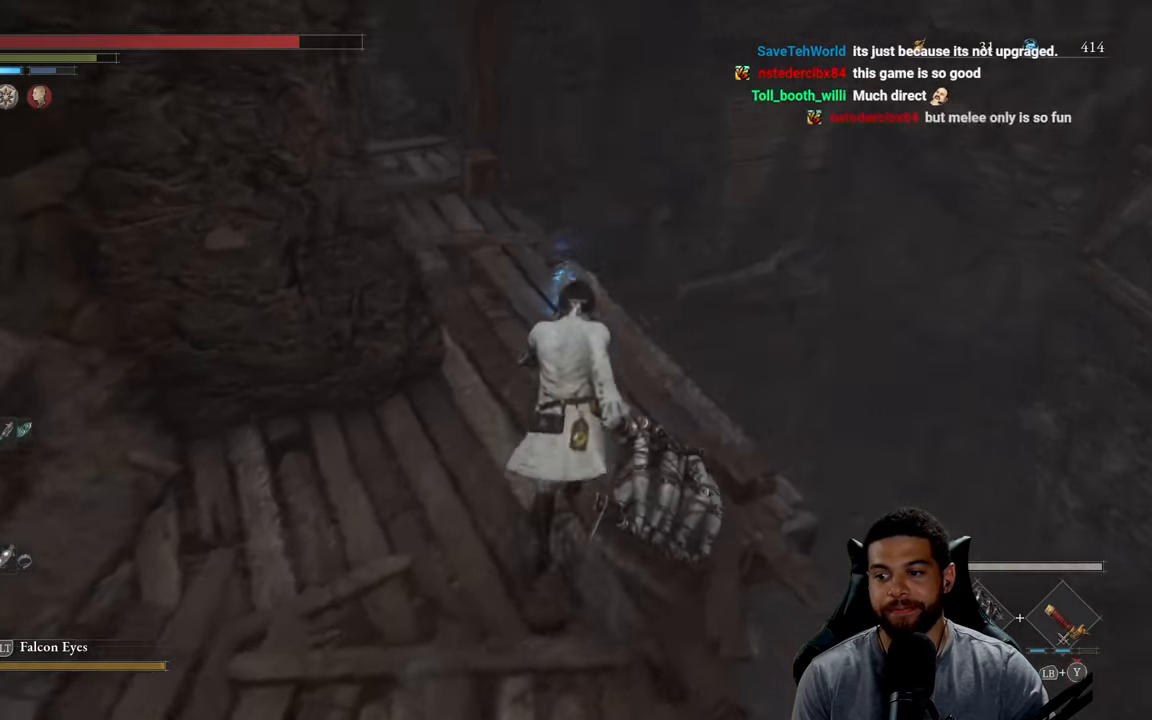
{"buttons": ["A"], "left_stick": "up-left", "right_stick": "center", "events": [[200, "B", "up"], [316, "A", "down"], [366, "left_stick", "up-left"], [416, "A", "up"], [483, "A", "down"]]}
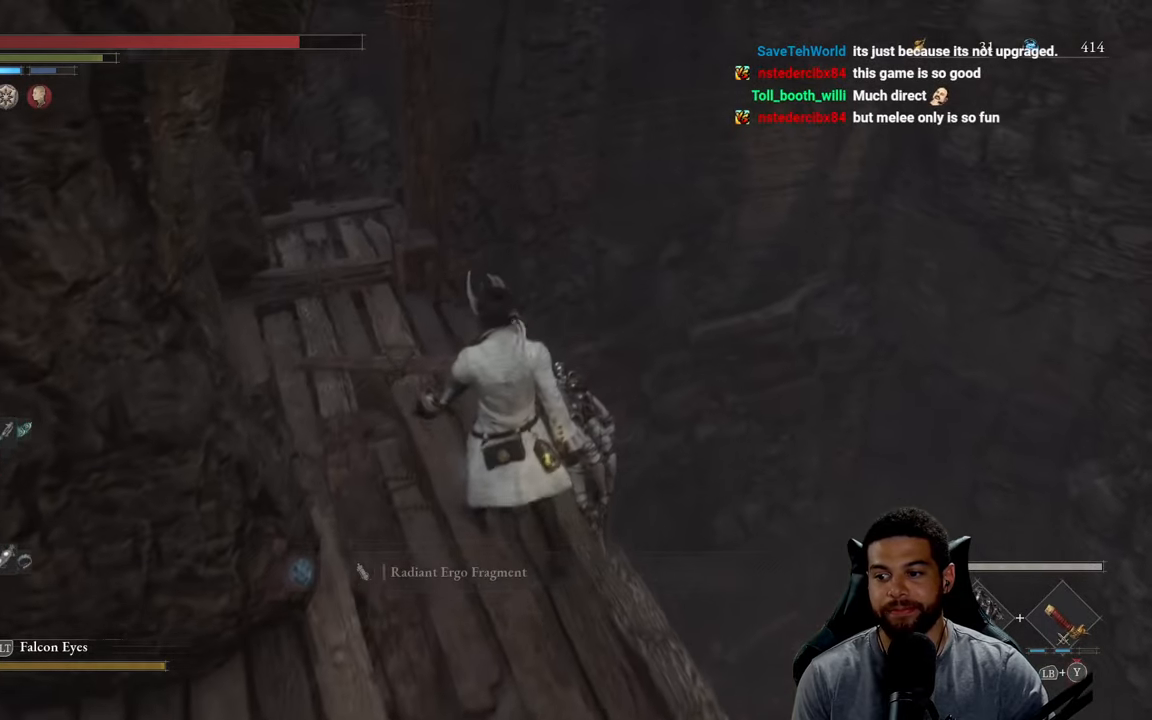
{"buttons": [], "left_stick": "center", "right_stick": "left", "events": [[83, "A", "up"], [166, "A", "down"], [250, "A", "up"], [250, "left_stick", "left"], [333, "right_stick", "left"], [433, "left_stick", "down"], [500, "left_stick", "center"]]}
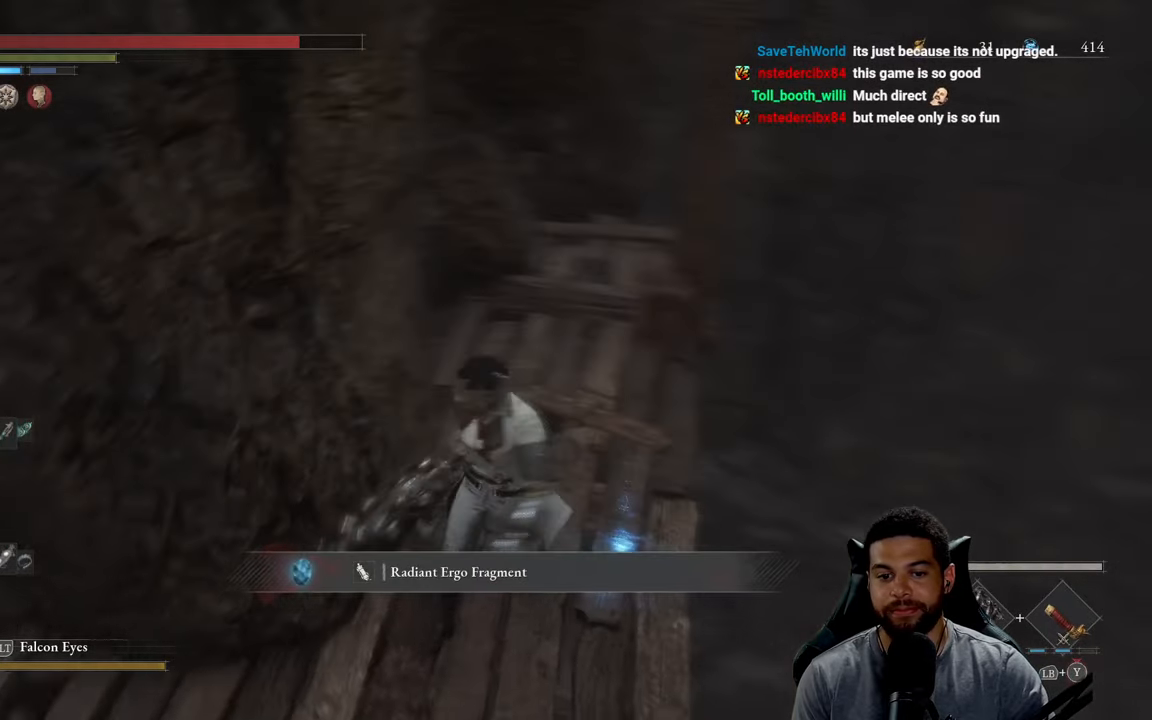
{"buttons": ["B"], "left_stick": "left", "right_stick": "center", "events": [[83, "left_stick", "left"], [266, "right_stick", "center"], [383, "B", "down"]]}
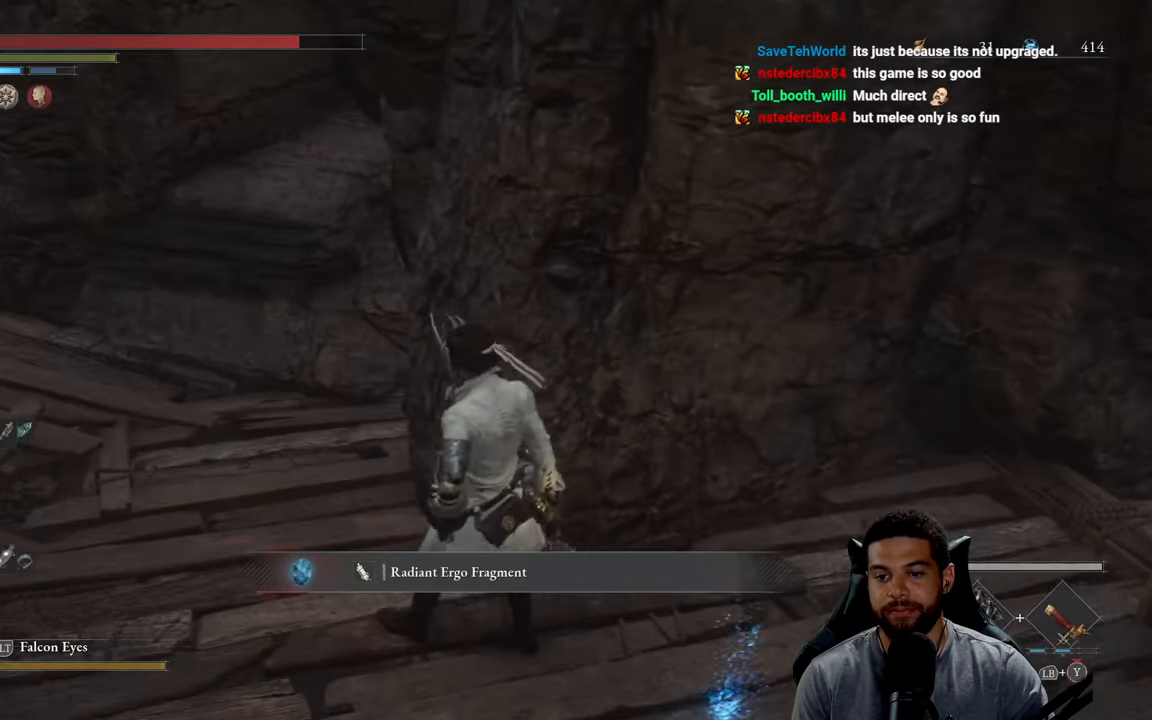
{"buttons": ["B"], "left_stick": "right", "right_stick": "right", "events": [[166, "left_stick", "up-right"], [216, "right_stick", "down"], [266, "left_stick", "right"], [266, "right_stick", "down-right"], [416, "right_stick", "right"]]}
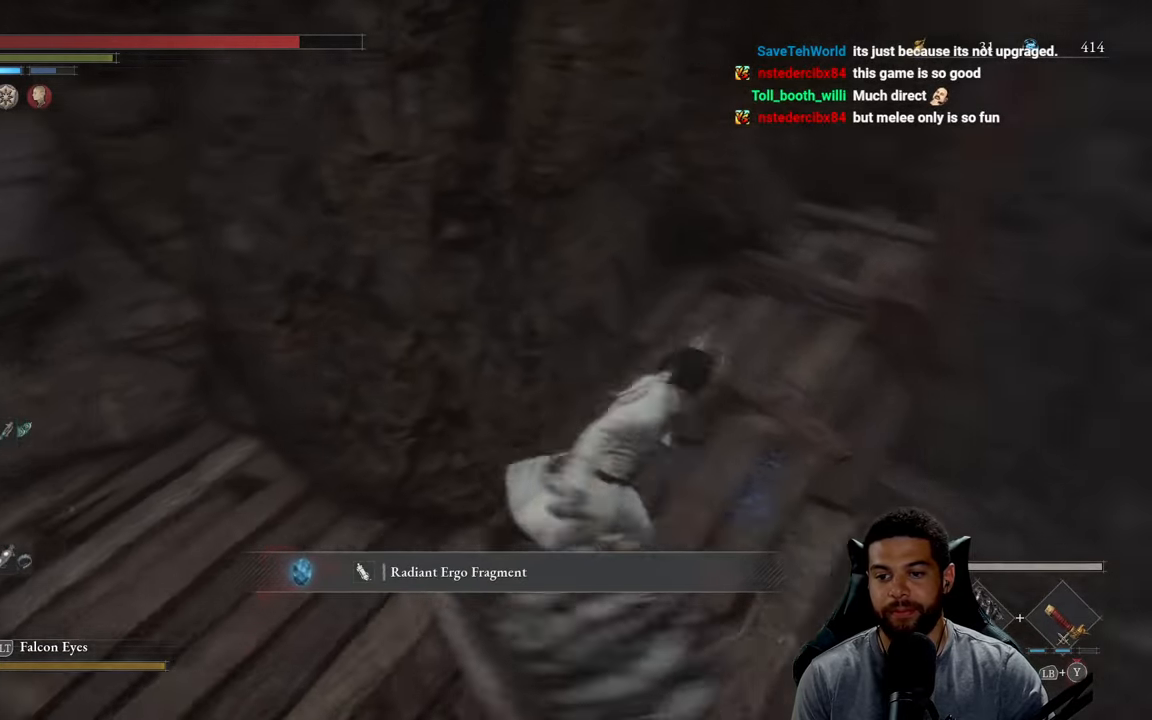
{"buttons": [], "left_stick": "up", "right_stick": "center", "events": [[33, "right_stick", "center"], [83, "left_stick", "up"], [200, "B", "up"]]}